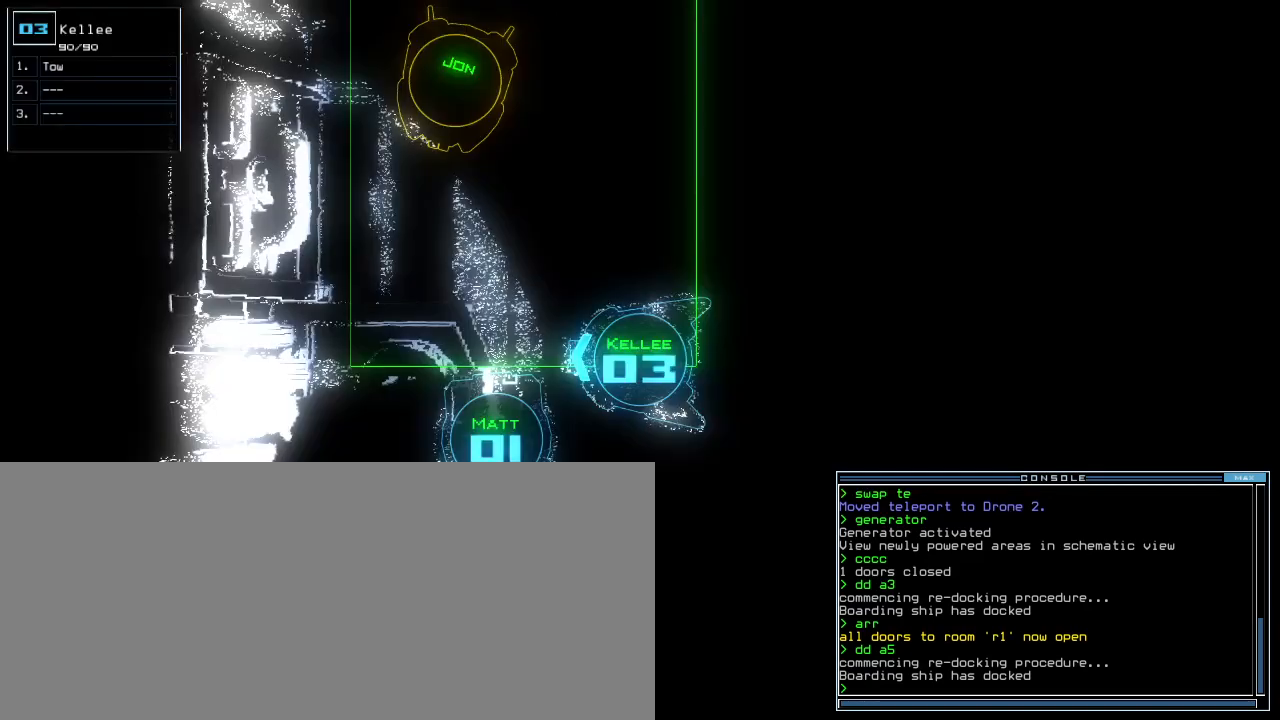
Gameplay with keyboard; each line is a JSON object with the keys held at the frame after it. "events" lists presses ("down") and releases ("up") of ".", "0", "1", "2", "3", "4", "5", "6", "7", "8", "9", "a", "b", "backspace", "c", "caps_lock", "comma", "ctrl_l", "ctrl_r", "d", "down", "e", "equals", "escape", "f", "f4", "g", "h", "i", "j", "k", "l", "left", "m", "minus", "n", "o", "p", "q", "quote", "r", "return", "right", "s", "semicolon", "shift_l", "shift_r", "space", "t", "tab", "tilde", "u", "up", "v", "w", "x", "y" and "z" between this image and that frame as [ms after this image, input, new state], when the widget could be followed in between. No other keys are recorded. Mouse input is not recorded. Not read: other_keys.
{"keys": [], "events": [[180, "1", "down"], [240, "1", "up"]]}
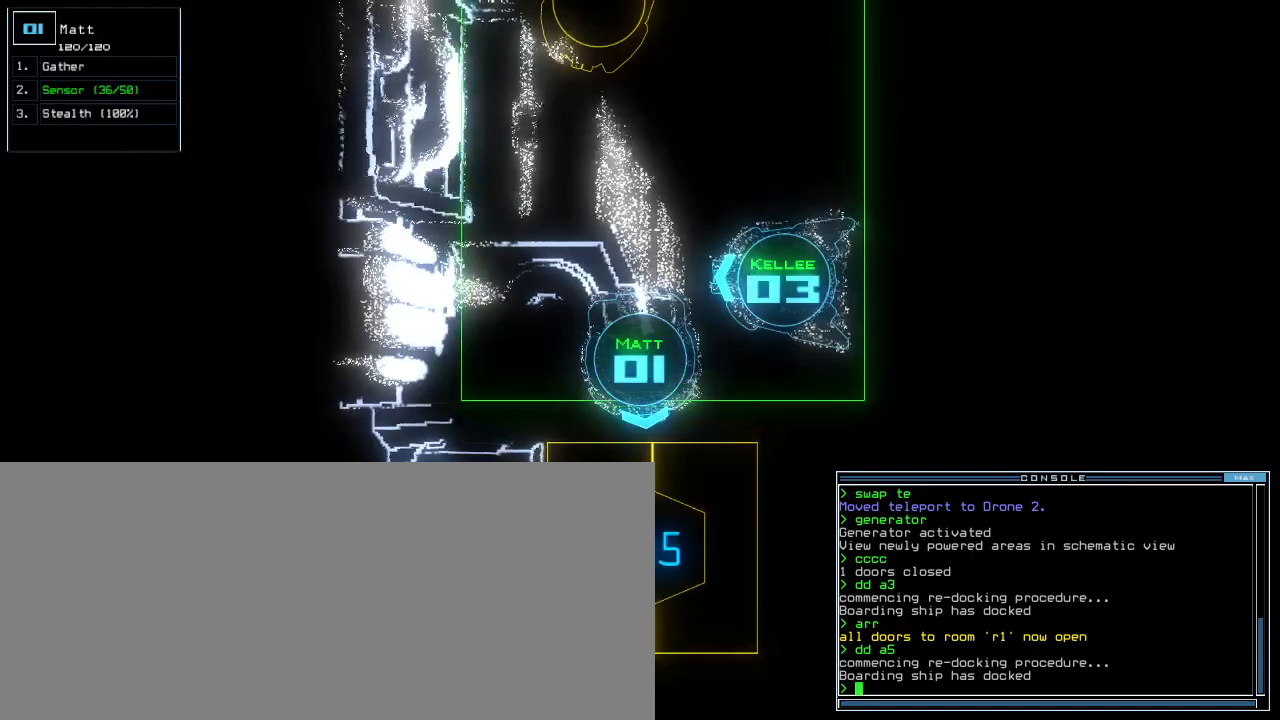
{"keys": [], "events": []}
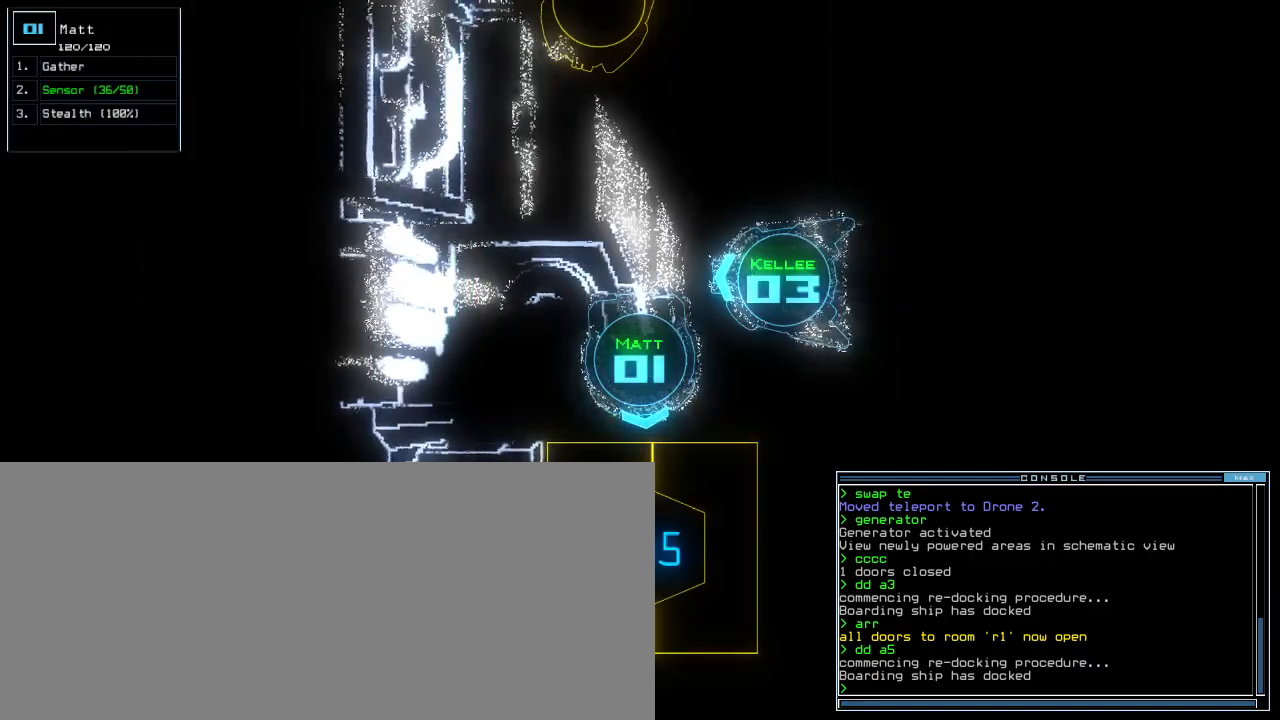
{"keys": ["down", "left"]}
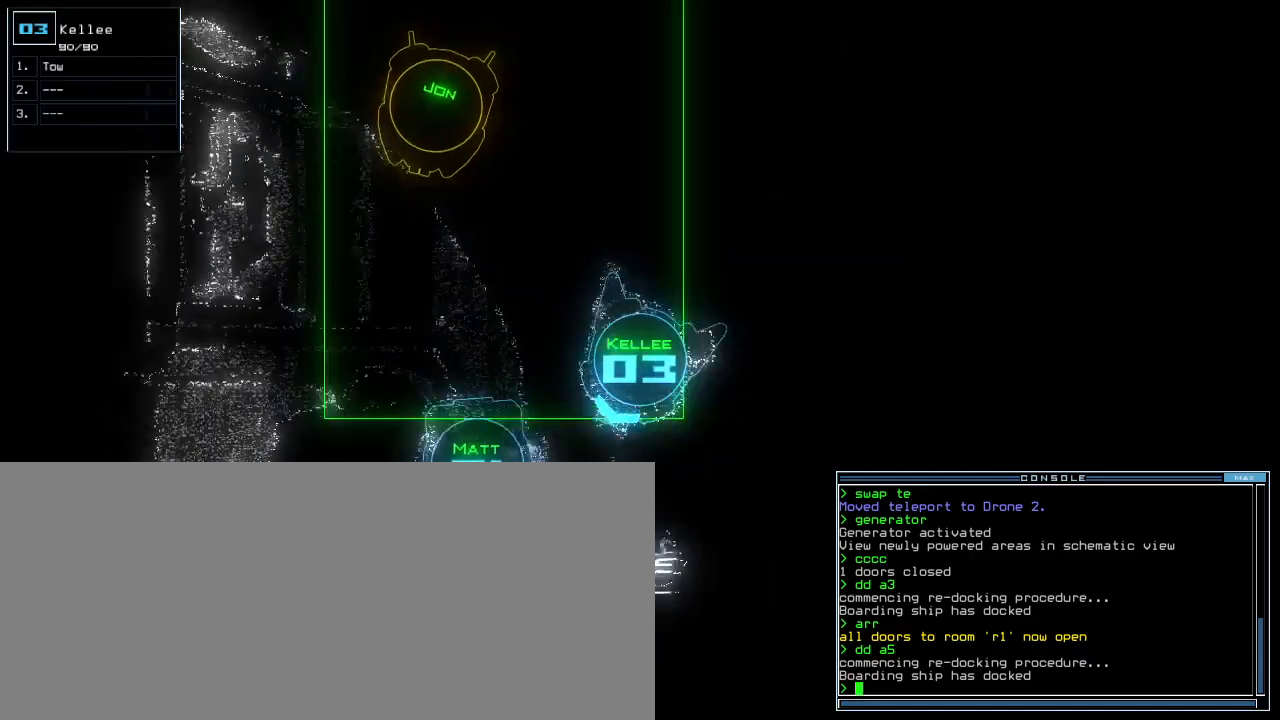
{"keys": [], "events": [[60, "left", "up"], [120, "down", "up"], [280, "1", "down"], [360, "1", "up"]]}
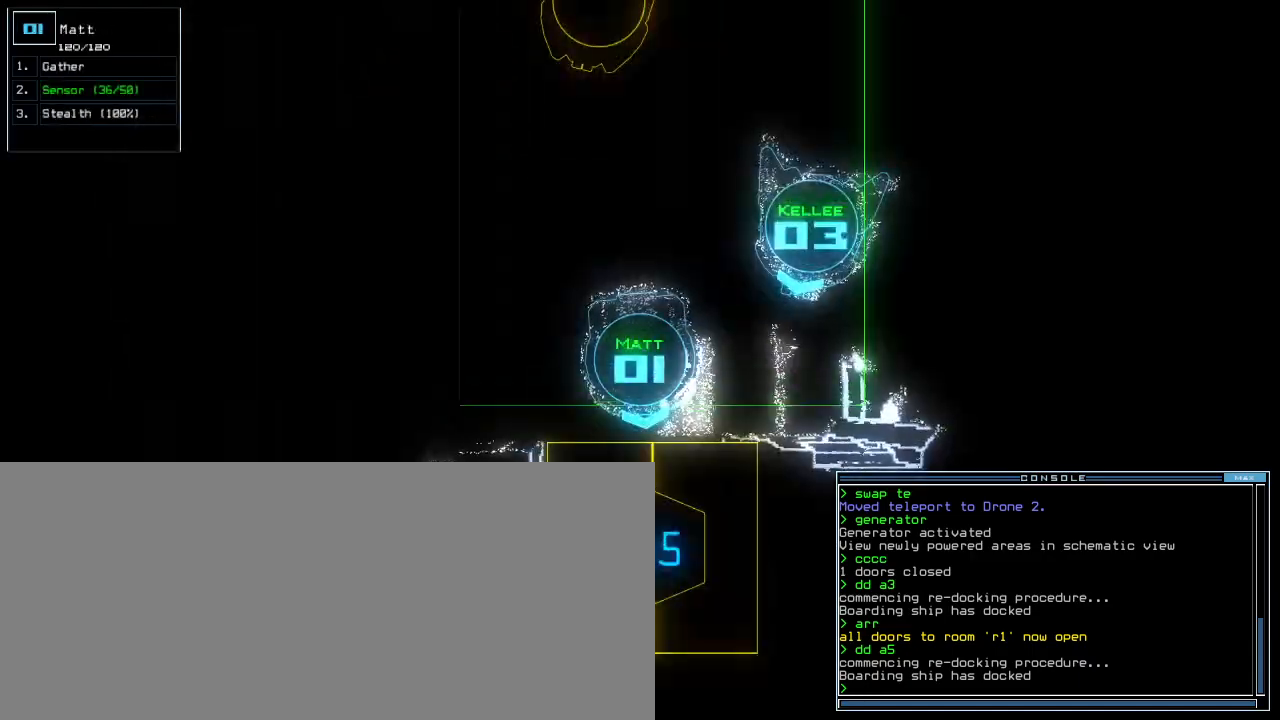
{"keys": ["semicolon"], "events": [[220, "s", "down"], [300, "t", "down"], [320, "s", "up"], [400, "t", "up"], [500, "semicolon", "down"]]}
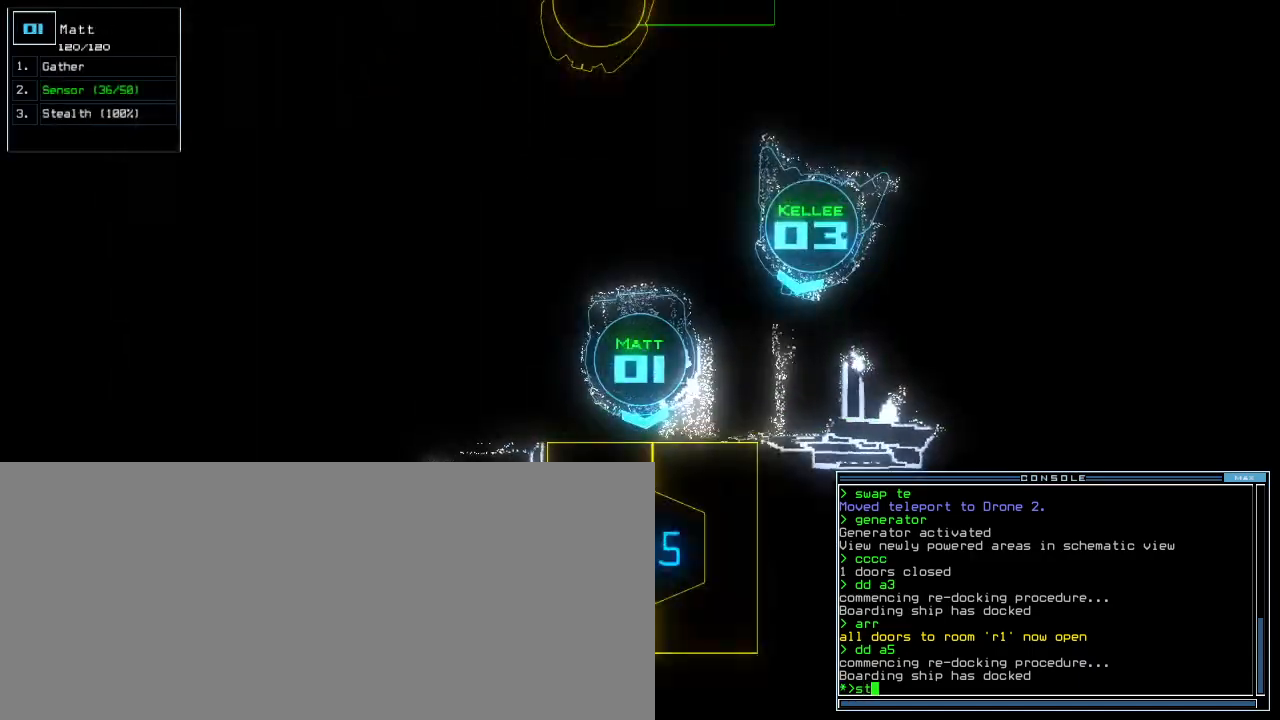
{"keys": [], "events": [[80, "semicolon", "up"], [100, "a", "down"], [160, "r", "down"], [200, "a", "up"], [240, "r", "up"]]}
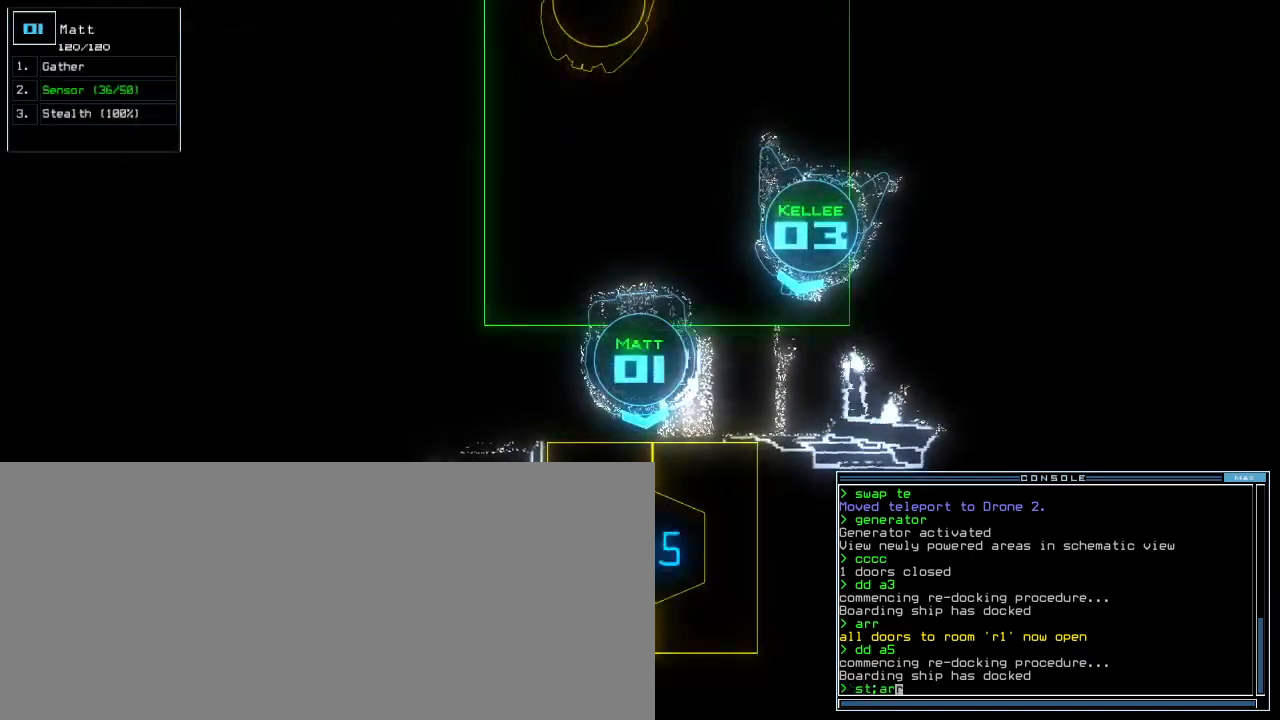
{"keys": [], "events": [[40, "up", "down"], [440, "up", "up"]]}
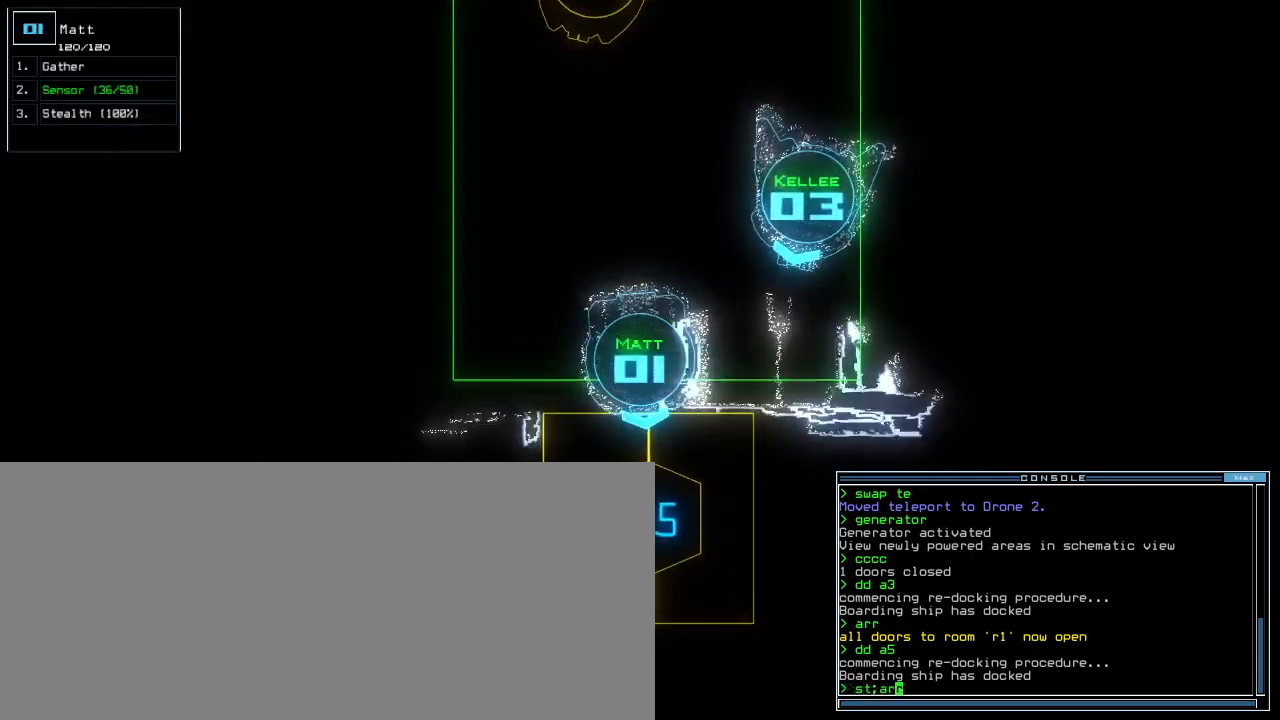
{"keys": ["up"], "events": [[140, "return", "down"], [200, "return", "up"], [320, "up", "down"]]}
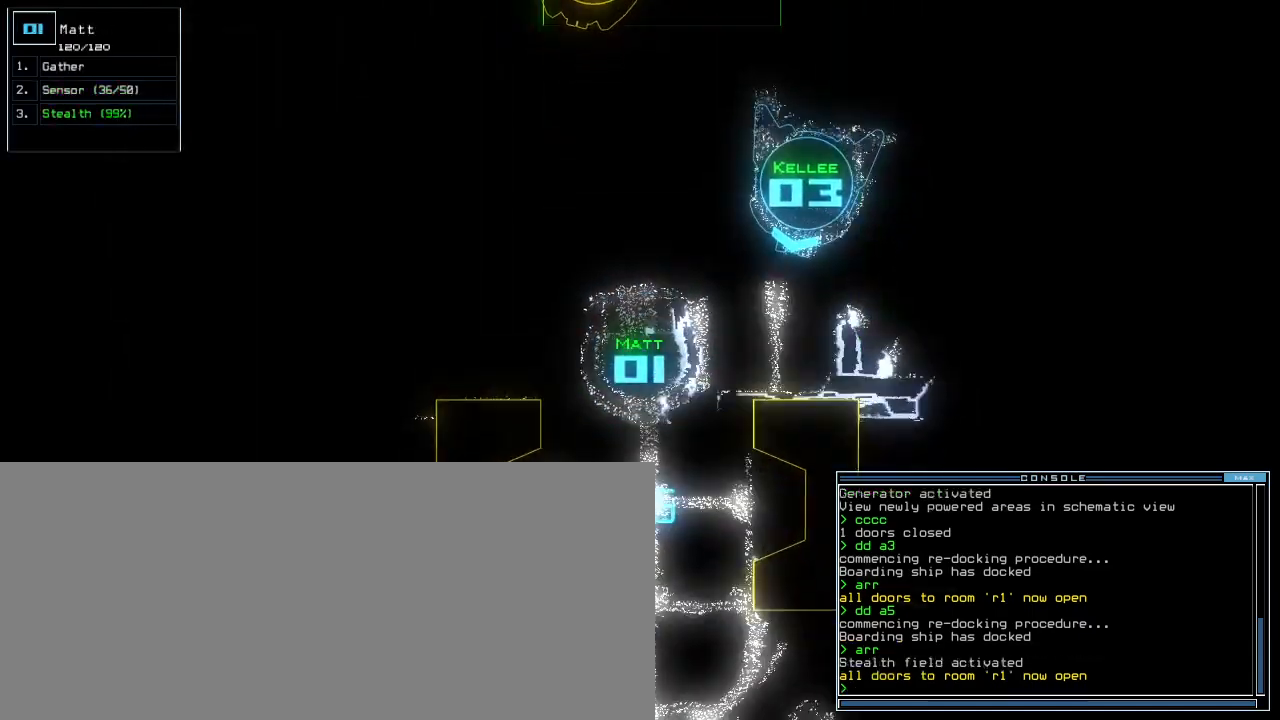
{"keys": ["up"], "events": []}
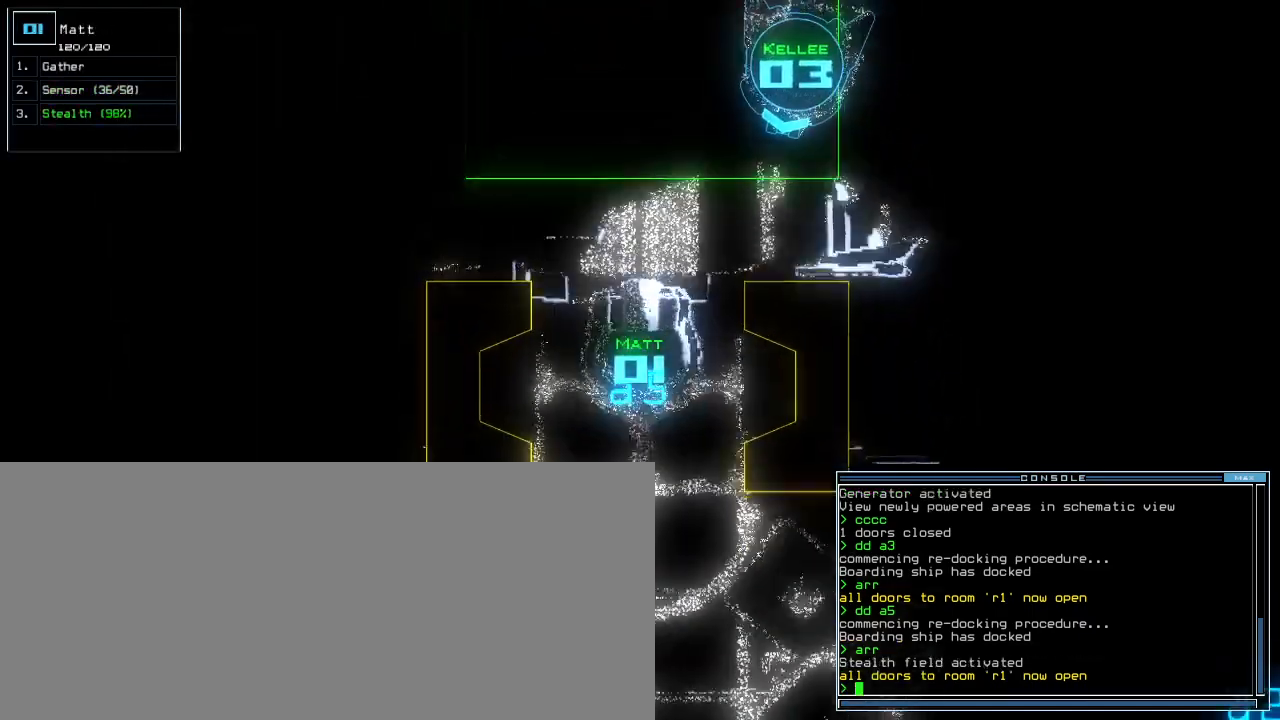
{"keys": ["up"], "events": [[220, "right", "down"], [300, "right", "up"], [420, "right", "down"], [500, "right", "up"]]}